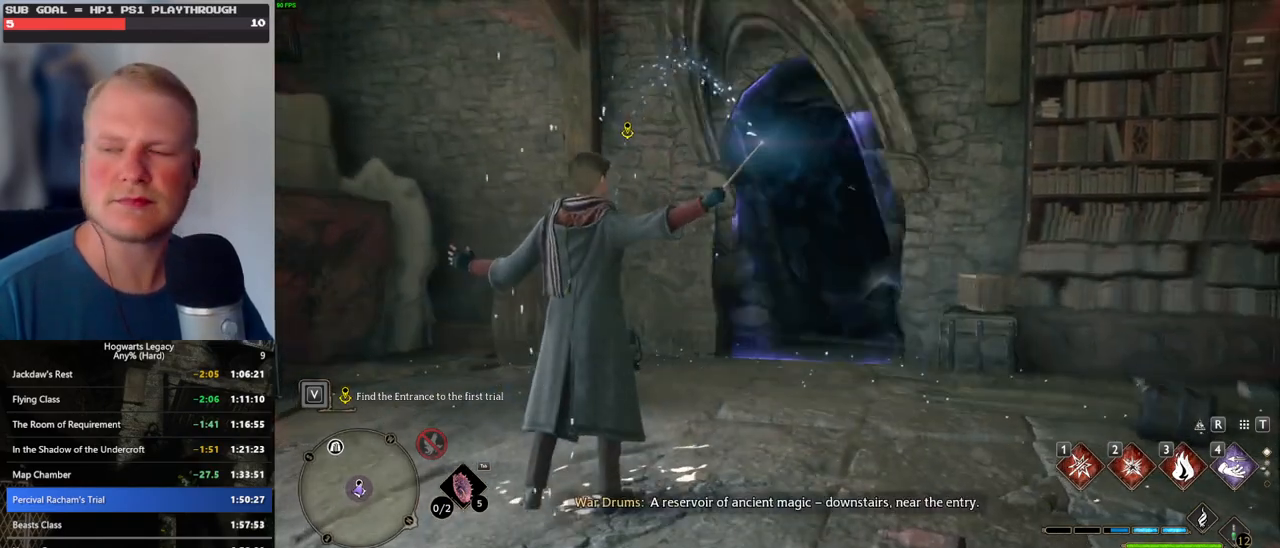
Gameplay with keyboard and mouse; each line is a JSON object with the keys and mouse buttons held at the frame after it. "events" lists presses ("down") and releases ("up") of ".", "/", "0", "1", "2", "3", "4", "5", "6", "7", "8", "9", "a", "alt_l", "alt_r", "b", "backslash", "backspace", "c", "caps_lock", "comma", "ctrl_l", "ctrl_r", "d", "e", "equals", "escape", "f", "f1", "f10", "f11", "f12", "f2", "f3", "f4", "f5", "f6", "f7", "f8", "f9", "g", "h", "i", "j", "k", "l", "lbracket", "m", "minus", "n", "o", "p", "q", "quote", "r", "rbracket", "return", "s", "semicolon", "shift_l", "shift_r", "space", "super_l", "super_r", "t", "tab", "tilde", "u", "v", "w", "x", "y", "z", "mouse_left", "mouse_wheel", "mouse_right", "mouse_mb4" and "mouse_mb5" between this image and that frame as [ms after this image, input, new state], when the widget could be followed in between. "mouse_left", "mouse_wheel", "mouse_right", "mouse_mb4", "mouse_mb5" = the "left", "wheel", "right", "mb4", "mb5" buttons of the "mouse" list. No other keys are recorded. "wheel" means that the mouse wheel is clicked or scrolled. Mouse movement is not recorded.
{"keys": ["w"], "mouse": [], "events": [[67, "w", "down"]]}
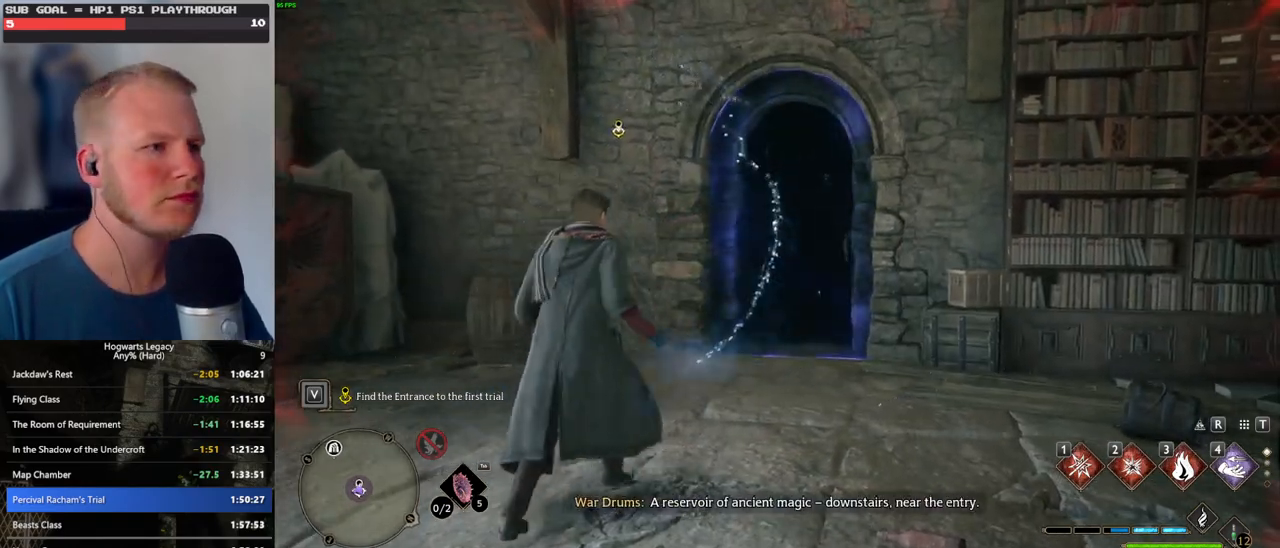
{"keys": ["d", "w"], "mouse": [], "events": [[183, "shift_l", "down"], [300, "shift_l", "up"], [417, "d", "down"]]}
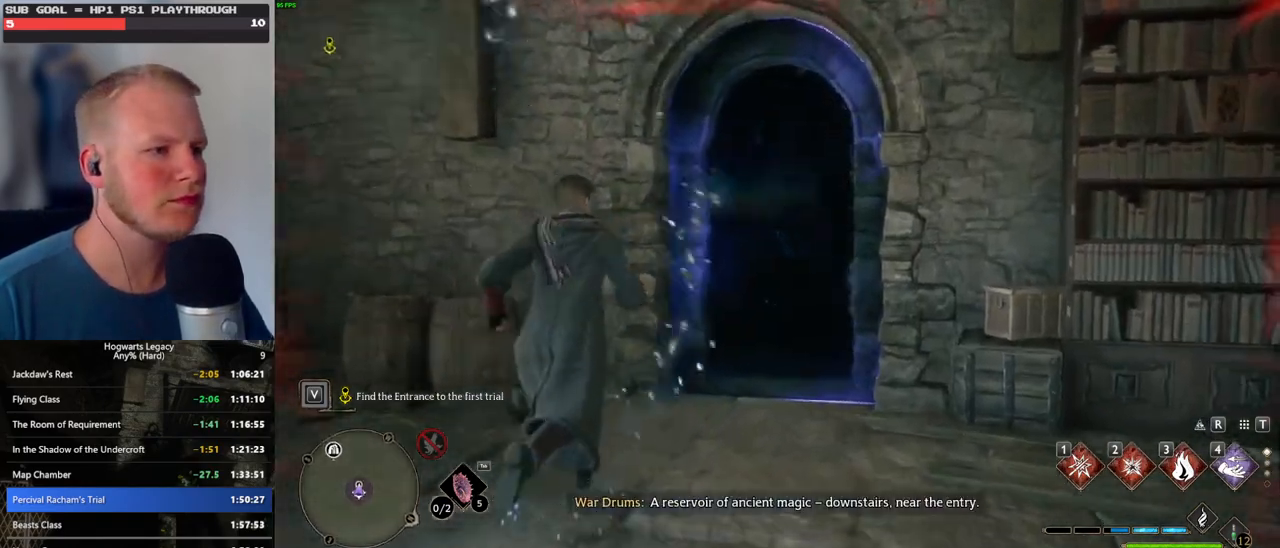
{"keys": ["w"], "mouse": [], "events": [[100, "d", "up"]]}
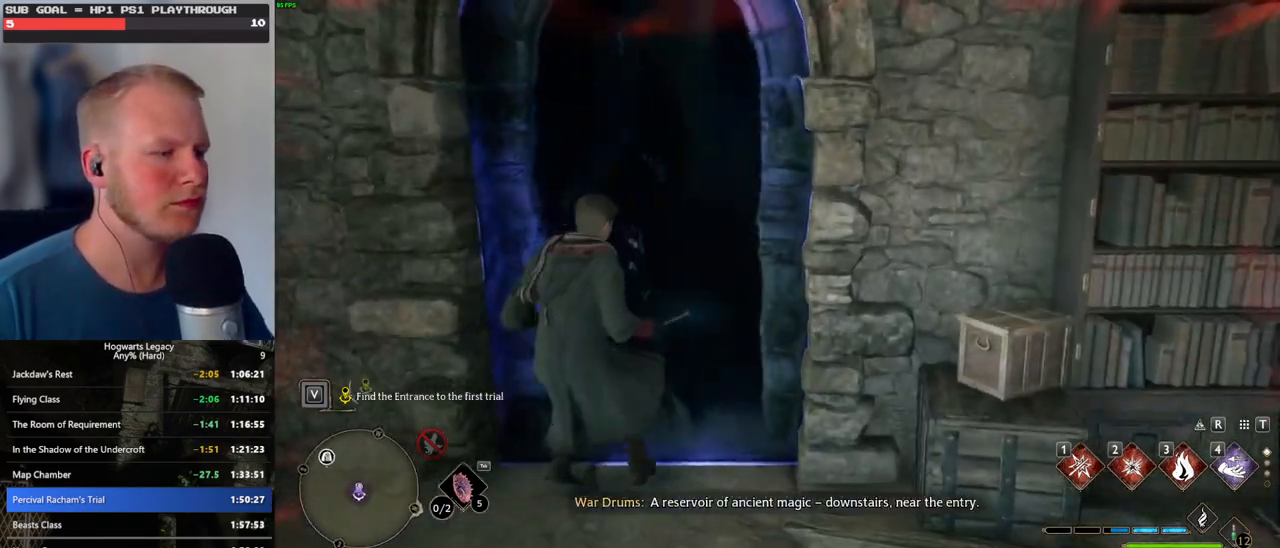
{"keys": ["w"], "mouse": [], "events": []}
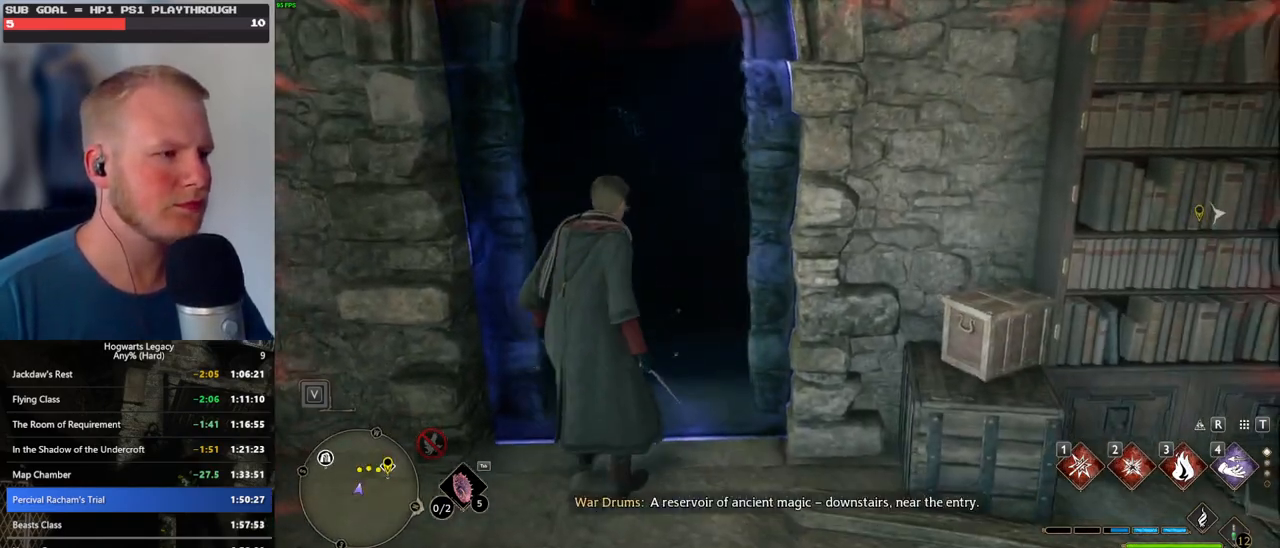
{"keys": ["space", "w"], "mouse": [], "events": [[217, "space", "down"]]}
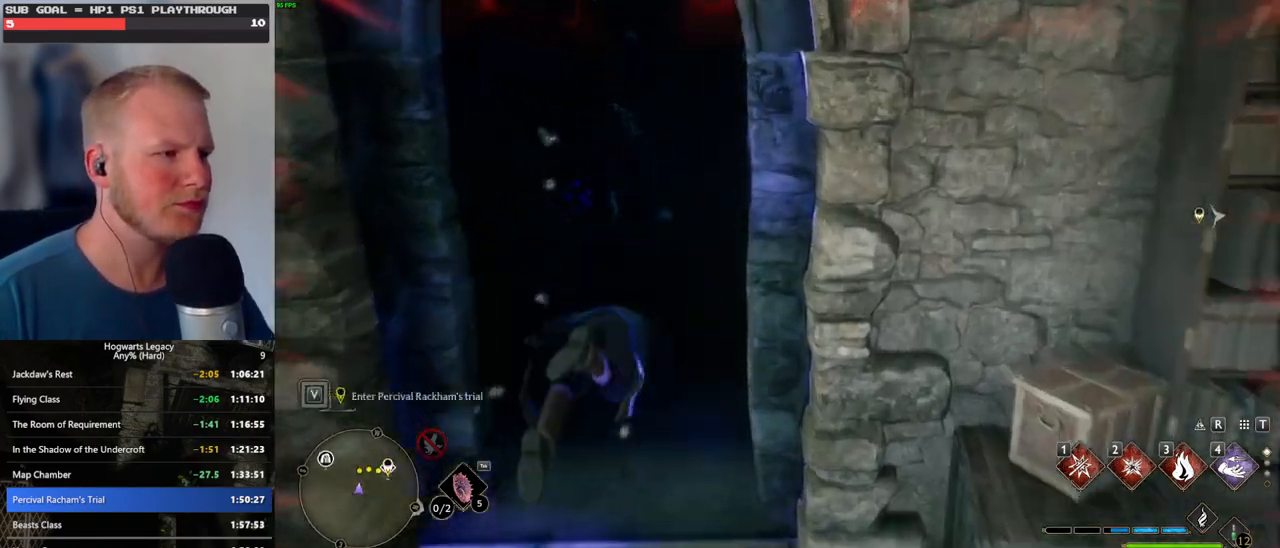
{"keys": ["w"], "mouse": [], "events": [[283, "space", "up"]]}
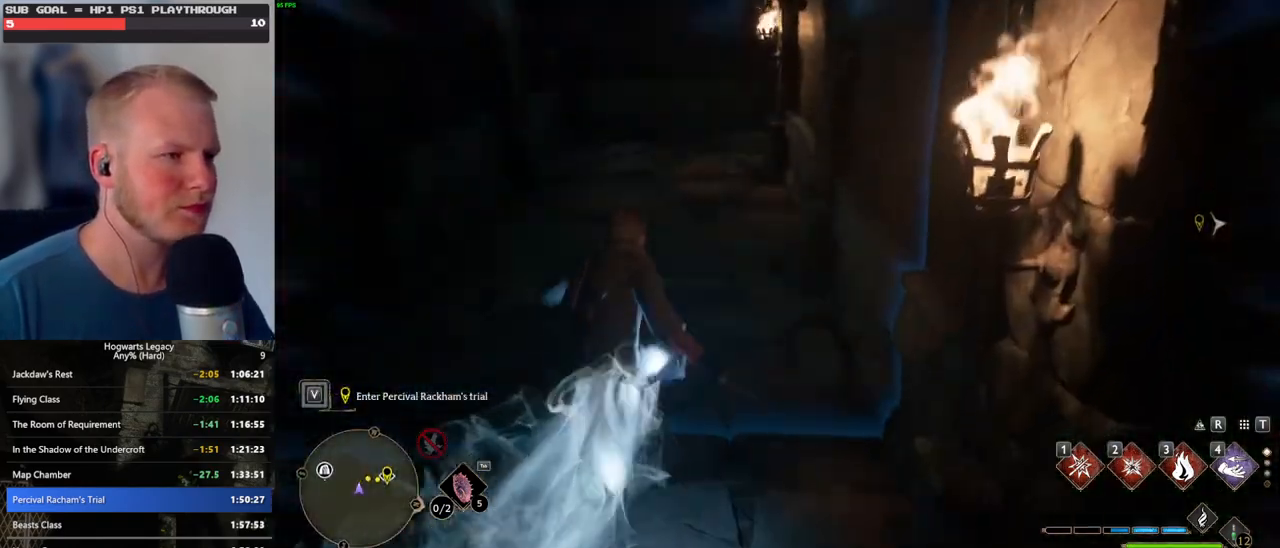
{"keys": ["space", "w"], "mouse": [], "events": [[183, "space", "down"]]}
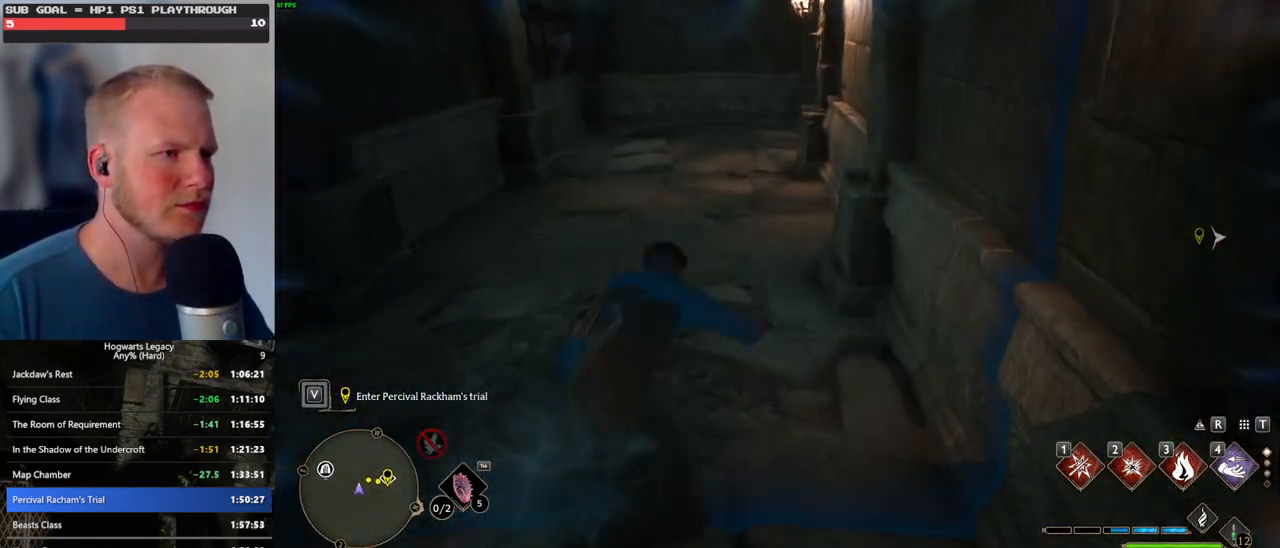
{"keys": ["w"], "mouse": [], "events": [[483, "space", "up"]]}
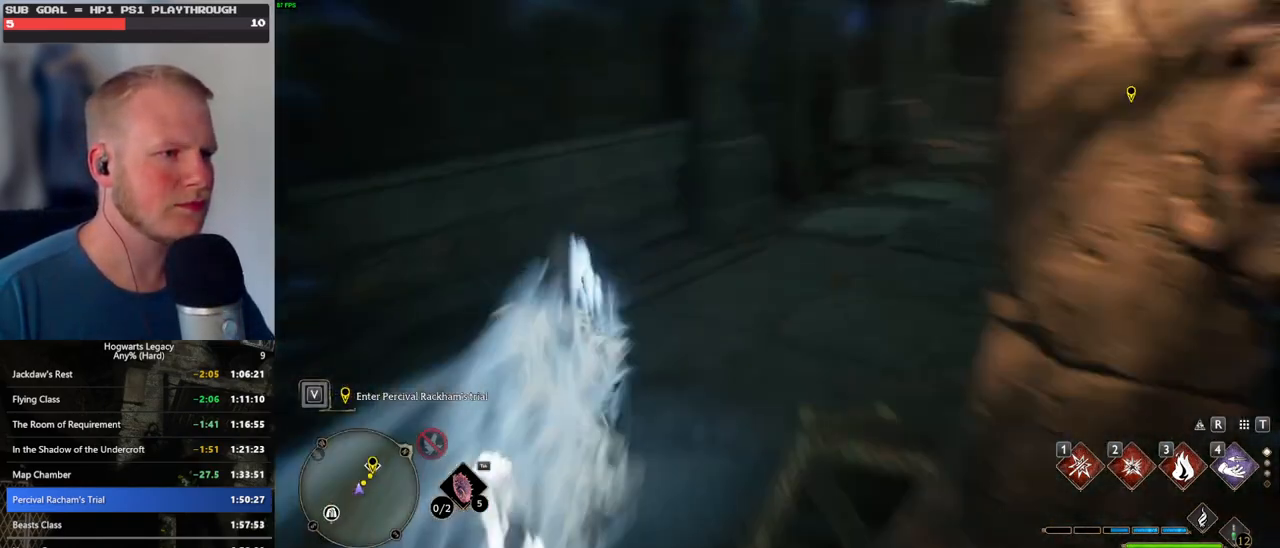
{"keys": ["space", "w"], "mouse": [], "events": [[433, "space", "down"]]}
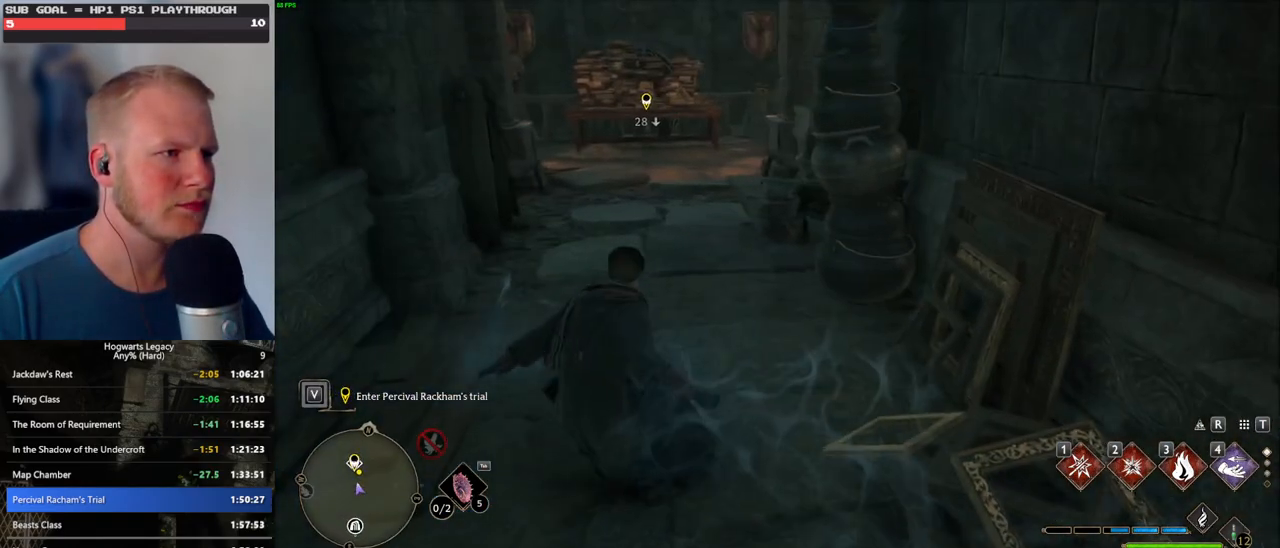
{"keys": ["space", "w"], "mouse": [], "events": []}
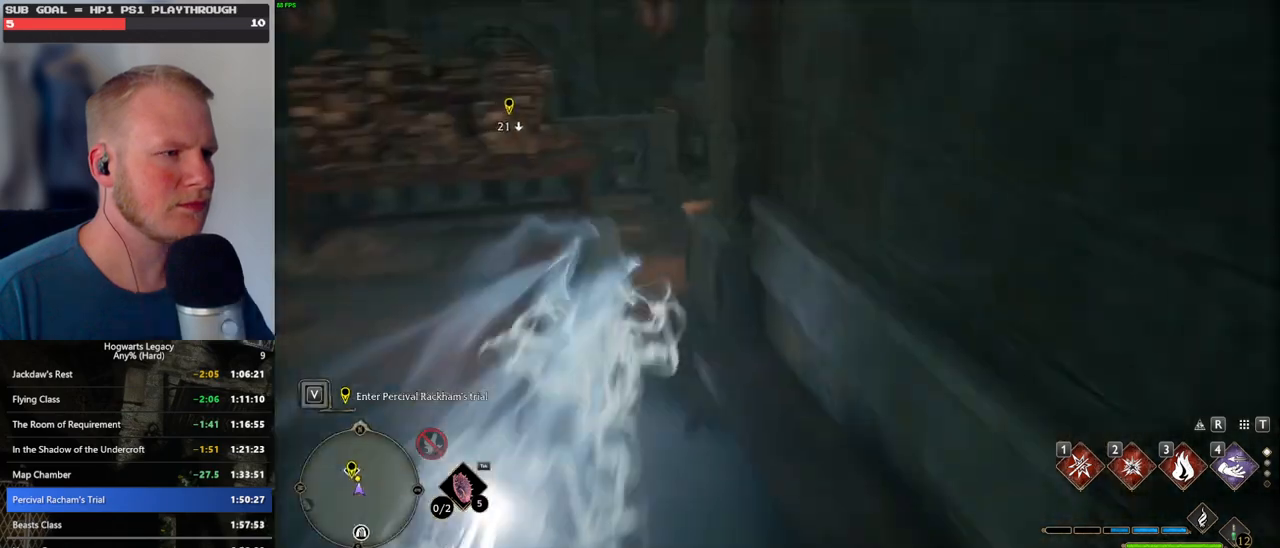
{"keys": ["space", "w"], "mouse": [], "events": [[83, "space", "up"], [450, "space", "down"]]}
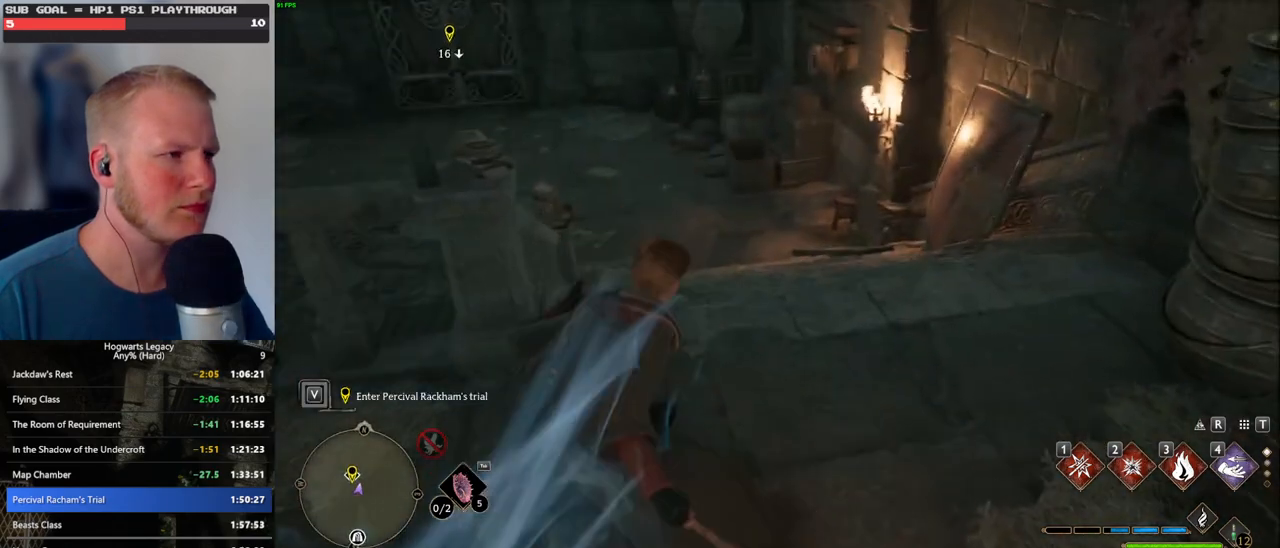
{"keys": ["space", "w"], "mouse": [], "events": []}
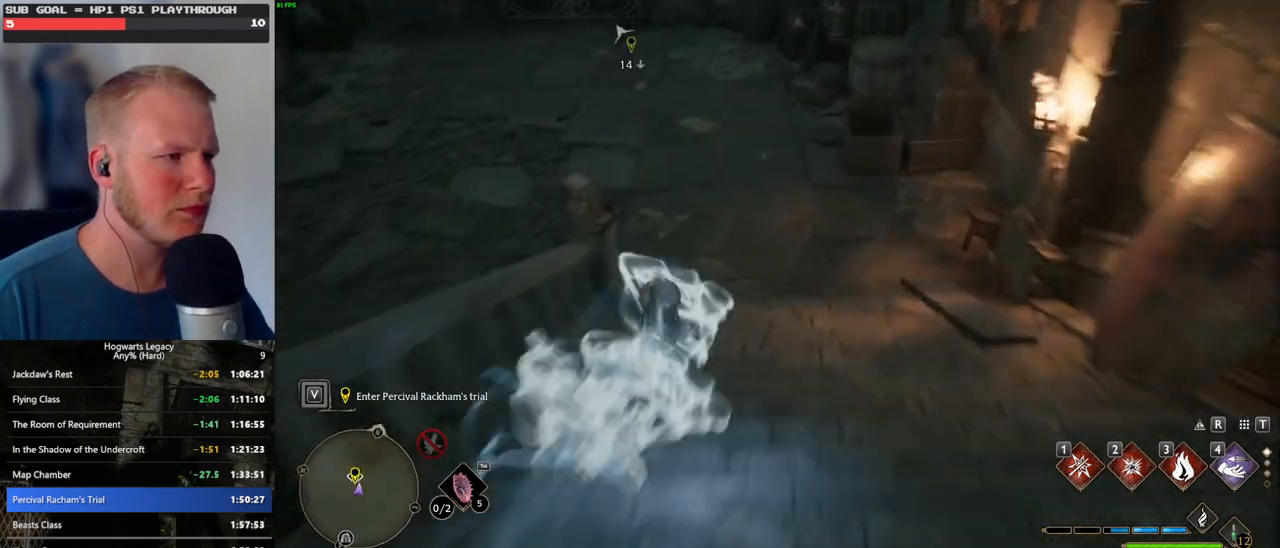
{"keys": ["w"], "mouse": [], "events": [[300, "space", "up"]]}
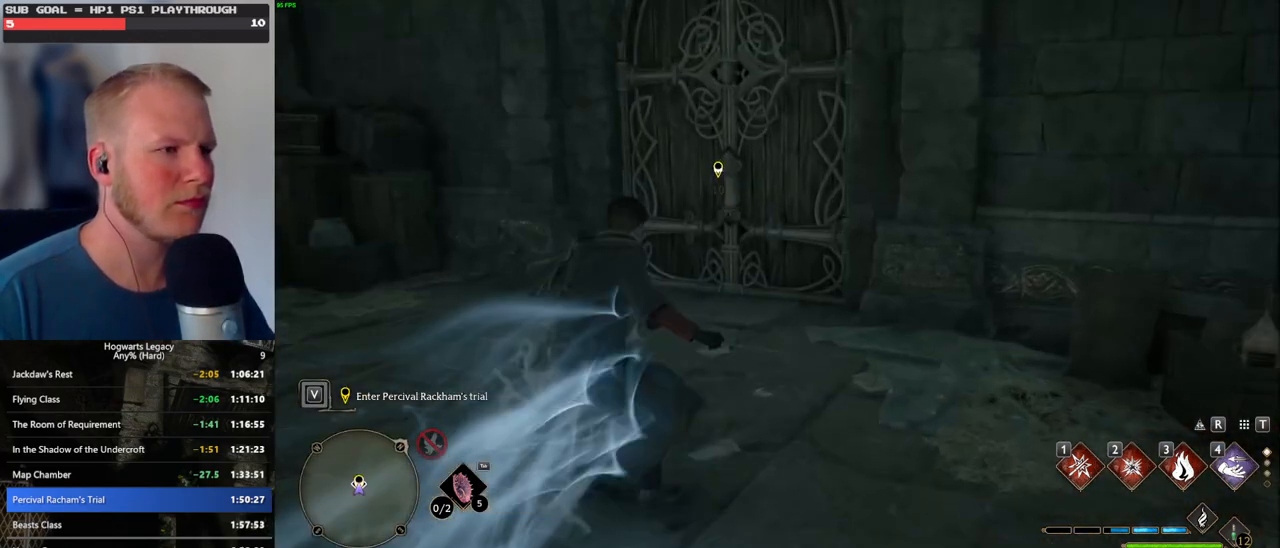
{"keys": ["w"], "mouse": [], "events": []}
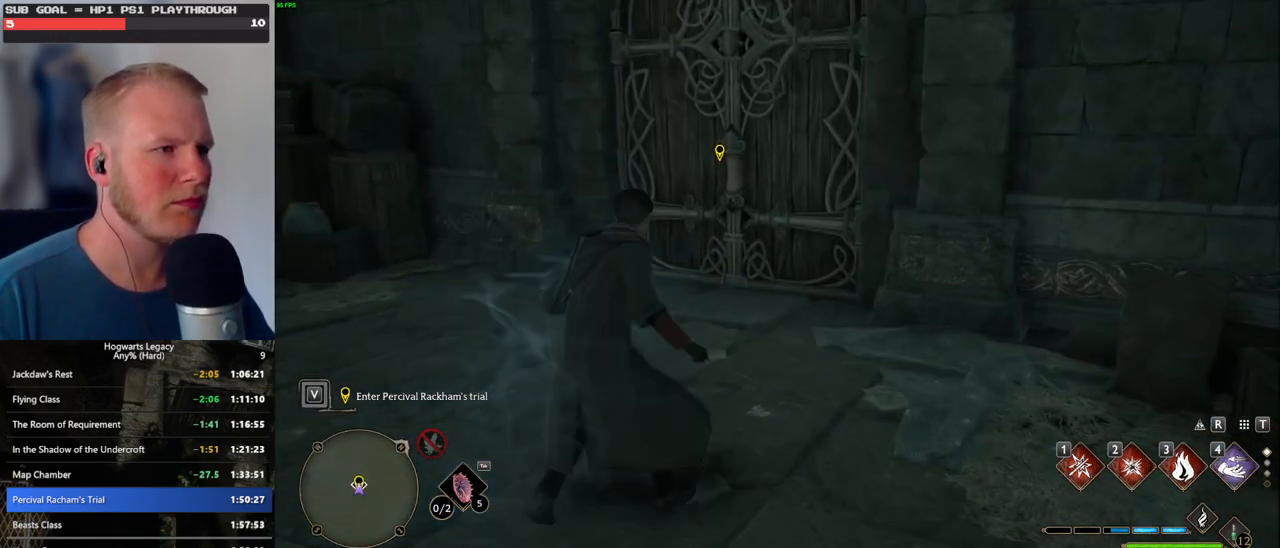
{"keys": ["f"], "mouse": [], "events": [[183, "w", "up"], [217, "f", "down"]]}
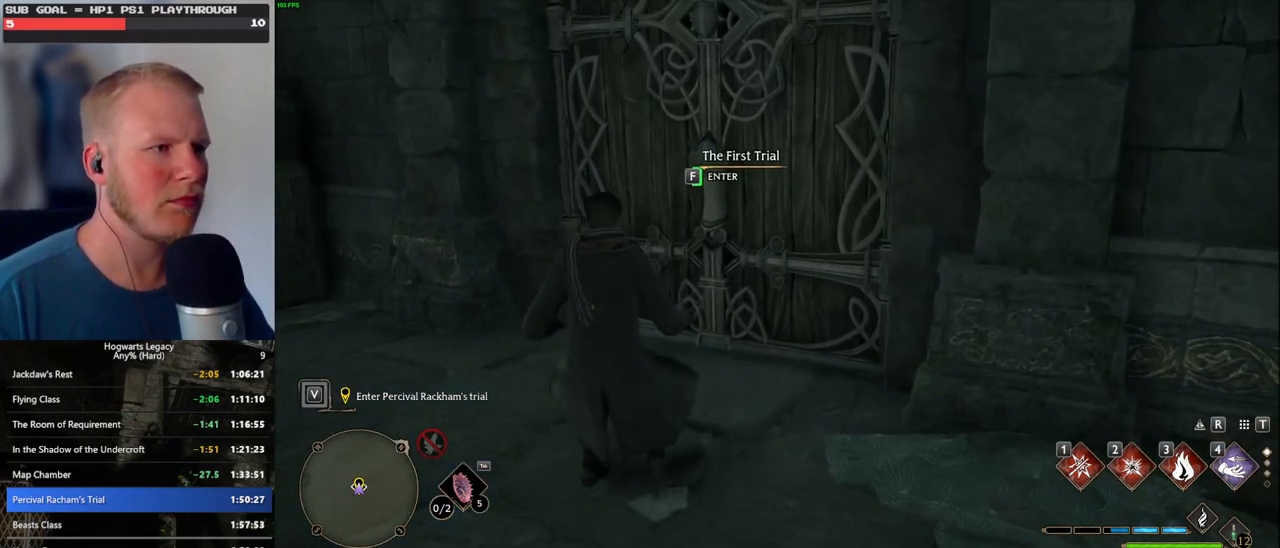
{"keys": ["f"], "mouse": [], "events": []}
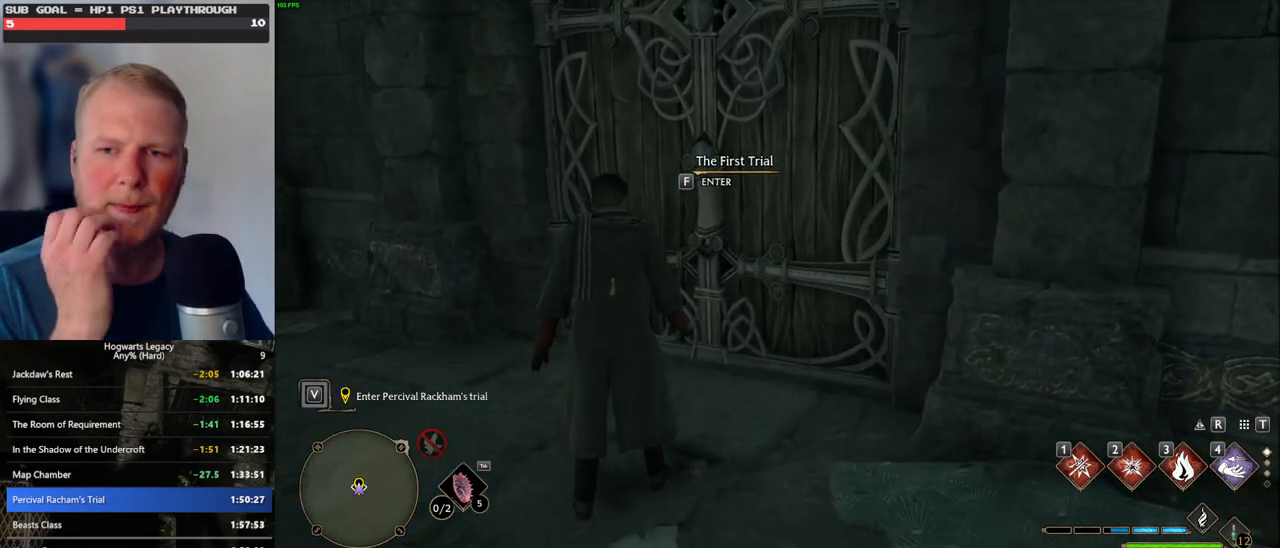
{"keys": ["f"], "mouse": [], "events": []}
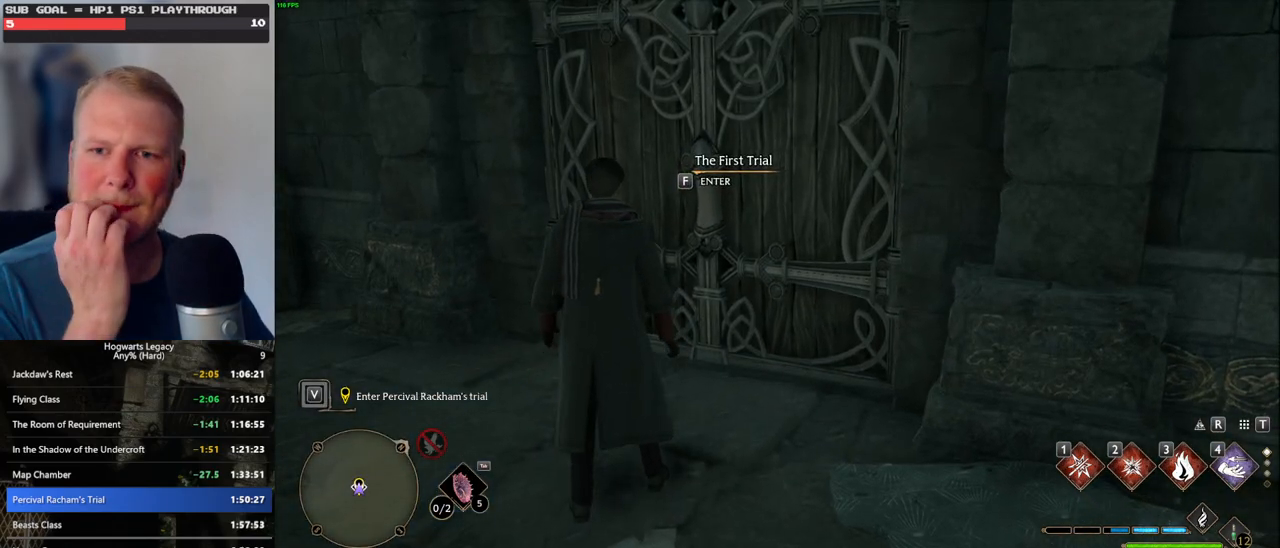
{"keys": ["f"], "mouse": [], "events": []}
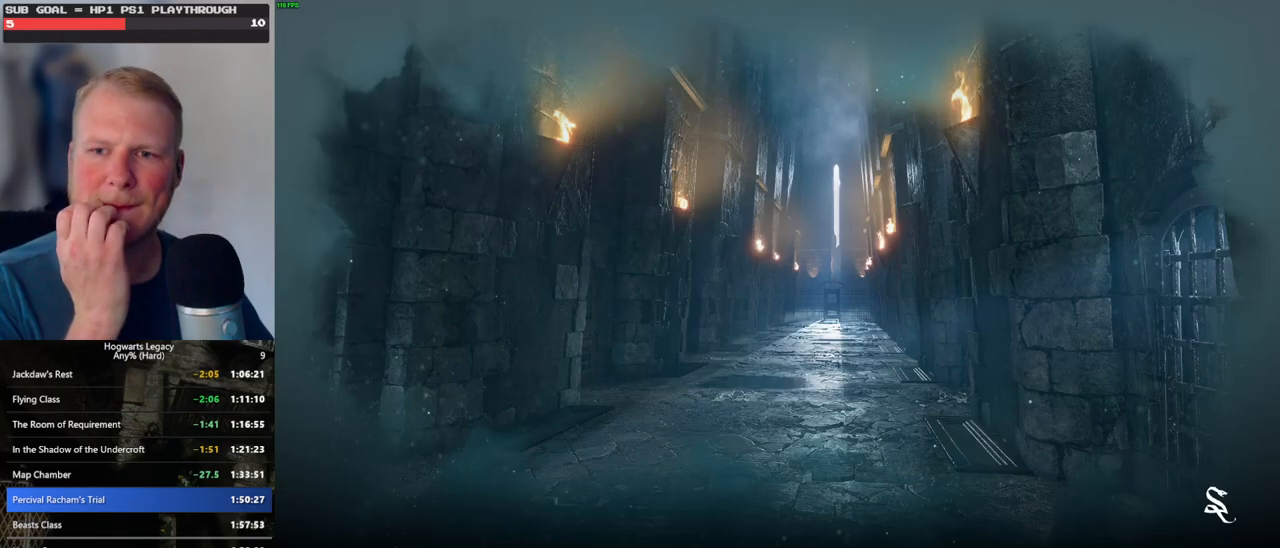
{"keys": [], "mouse": [], "events": [[350, "f", "up"]]}
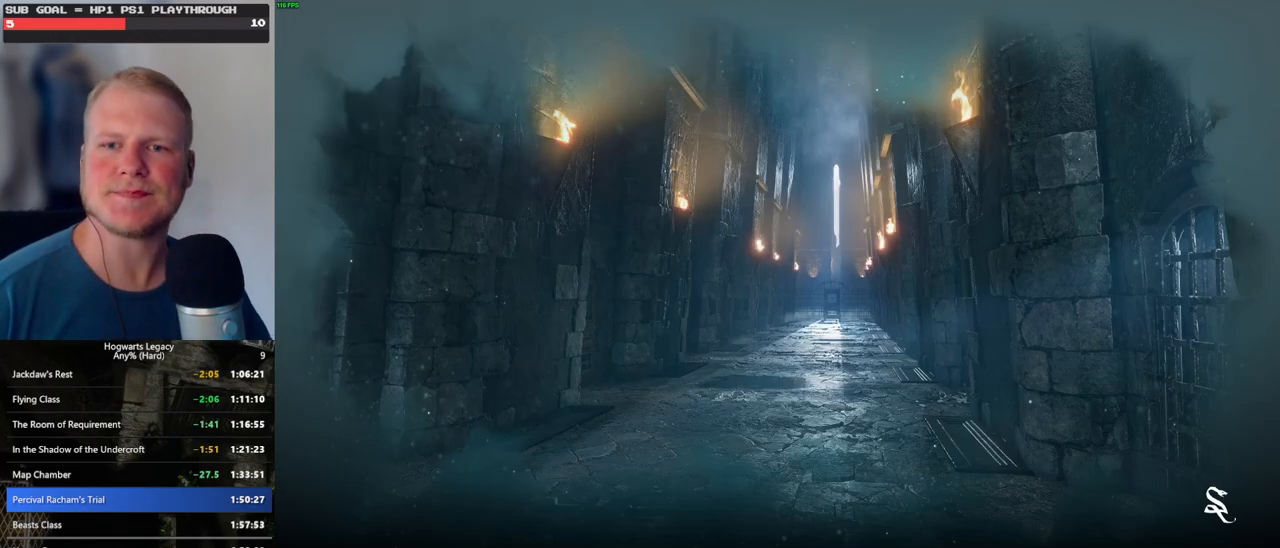
{"keys": [], "mouse": [], "events": []}
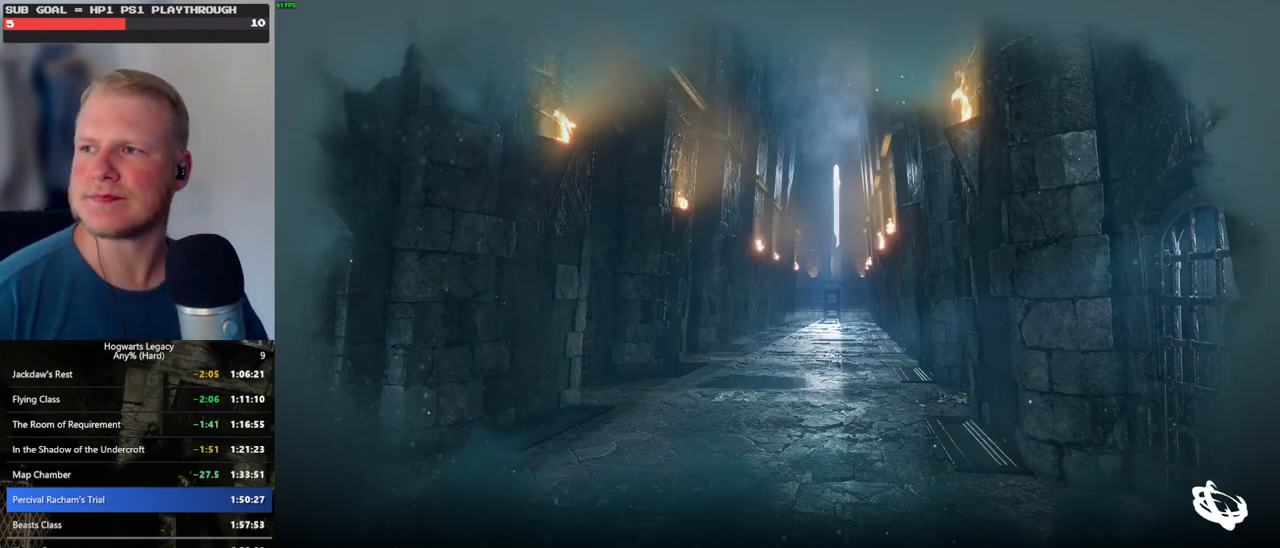
{"keys": [], "mouse": [], "events": []}
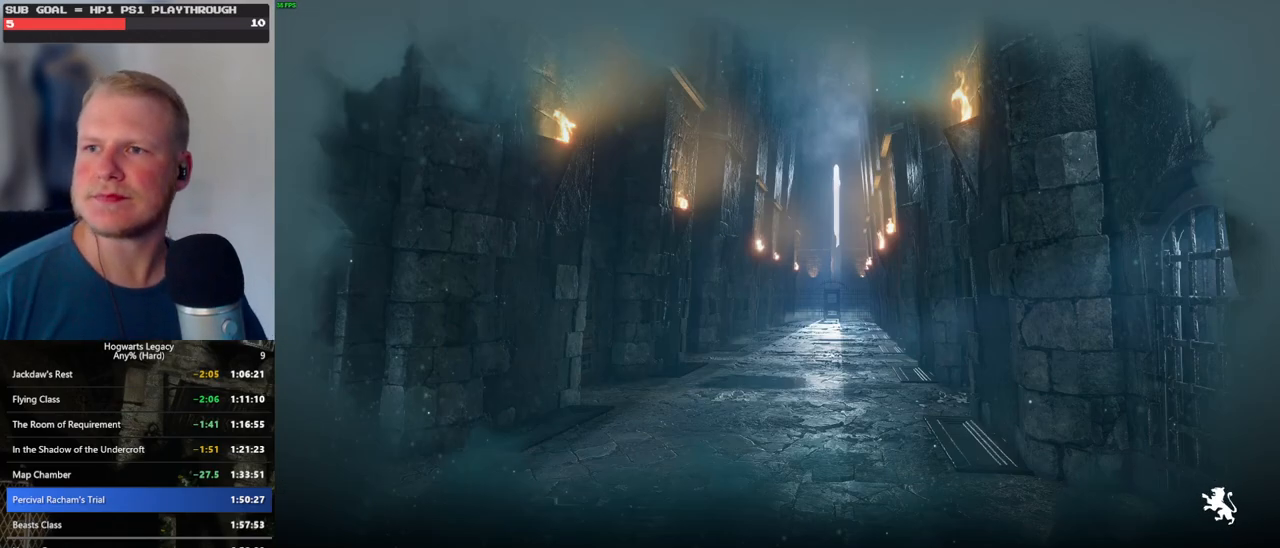
{"keys": [], "mouse": [], "events": []}
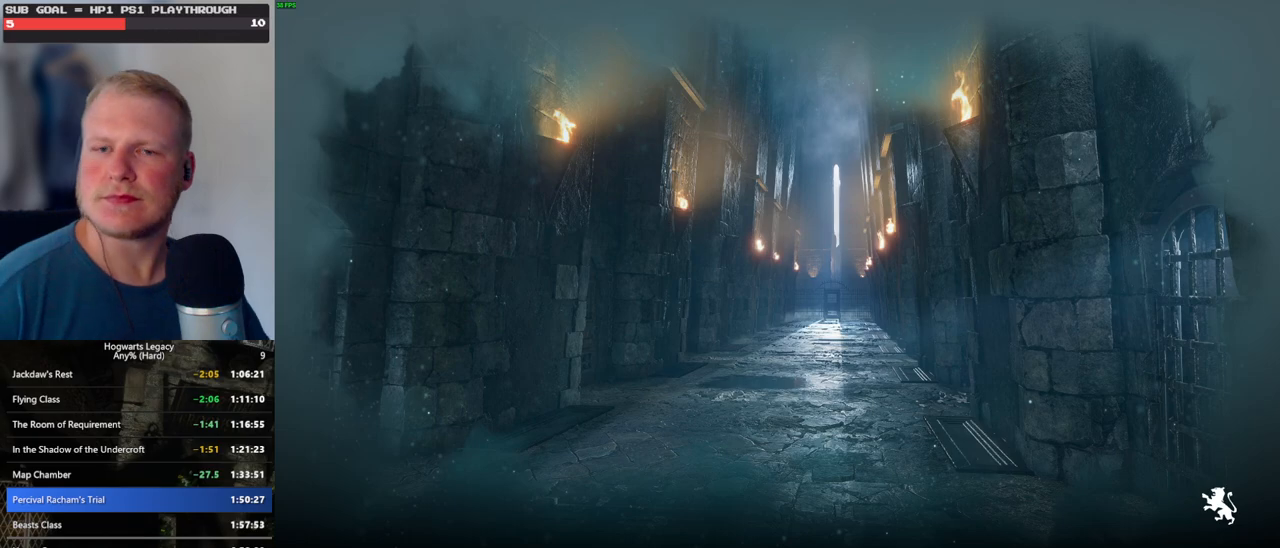
{"keys": [], "mouse": [], "events": []}
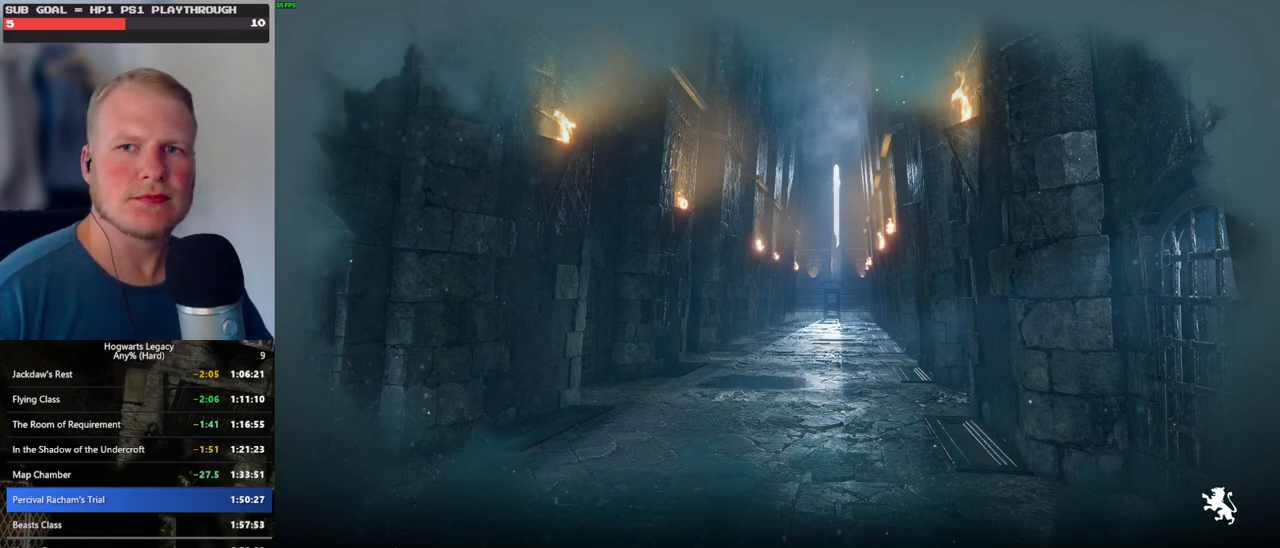
{"keys": [], "mouse": [], "events": []}
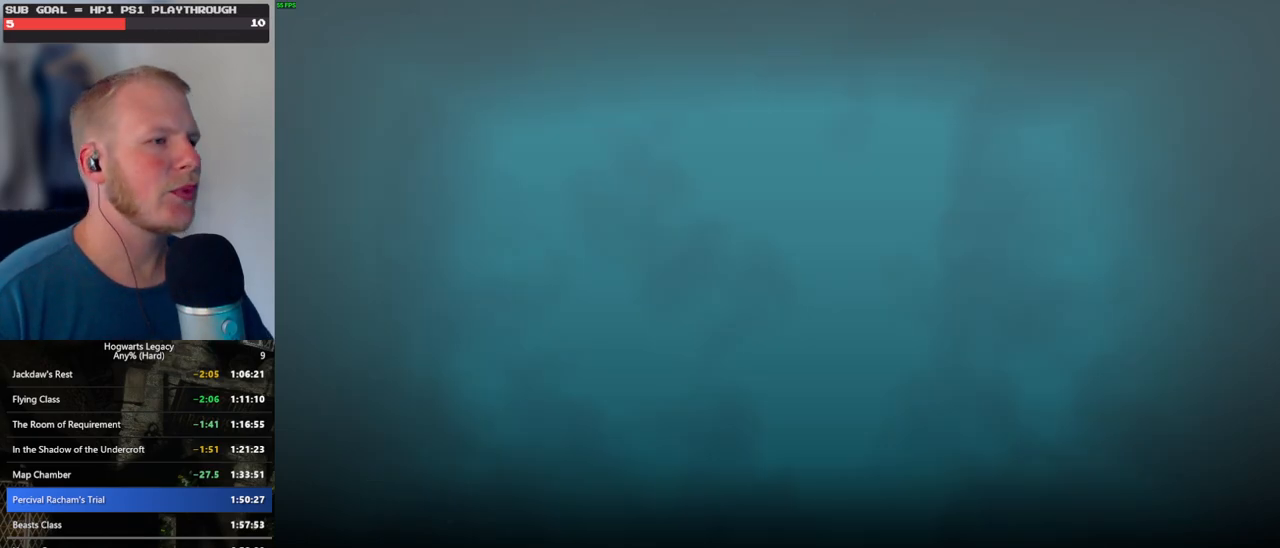
{"keys": [], "mouse": [], "events": []}
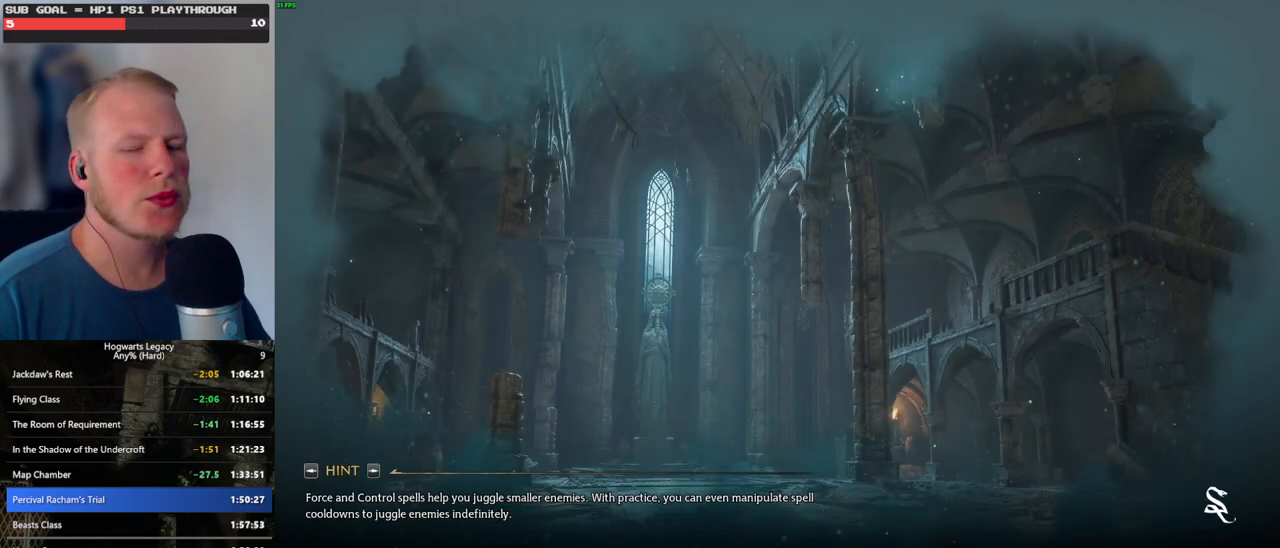
{"keys": [], "mouse": [], "events": []}
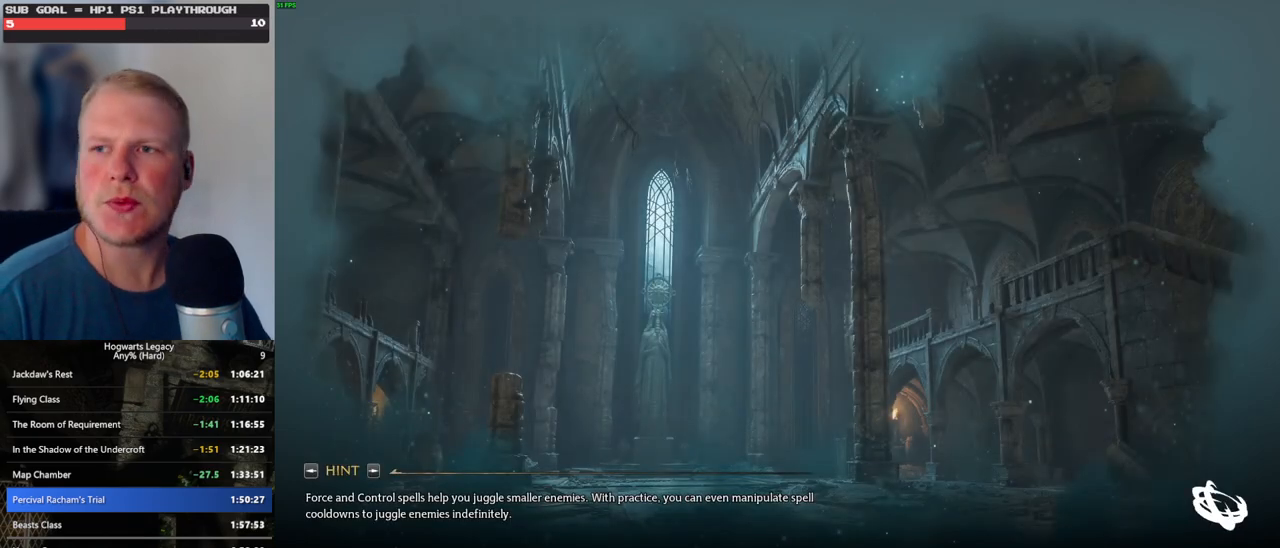
{"keys": [], "mouse": [], "events": []}
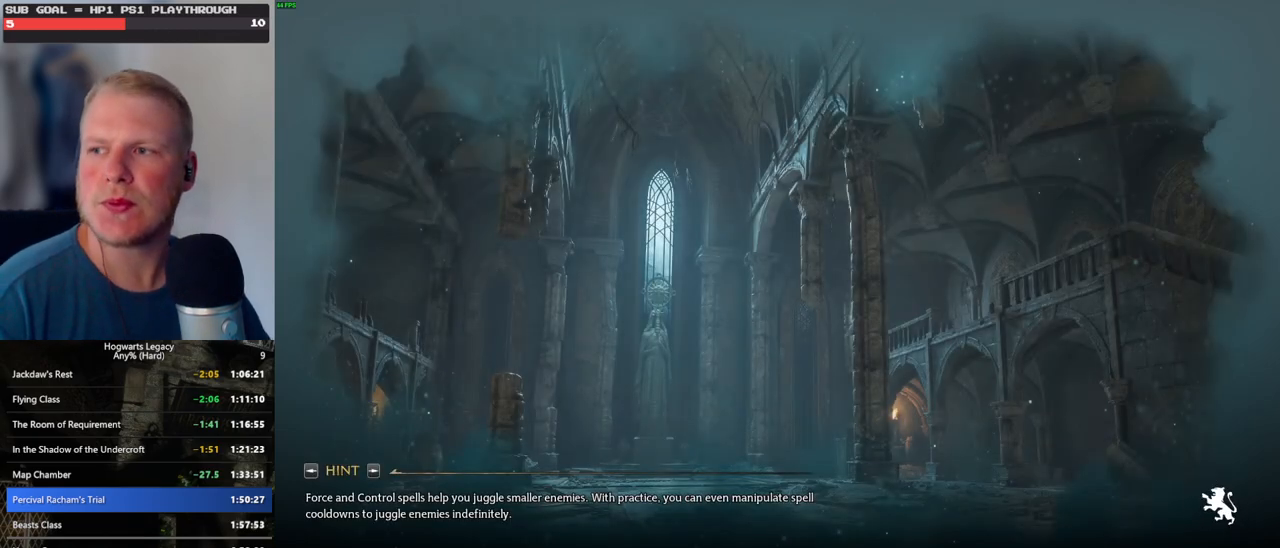
{"keys": [], "mouse": [], "events": []}
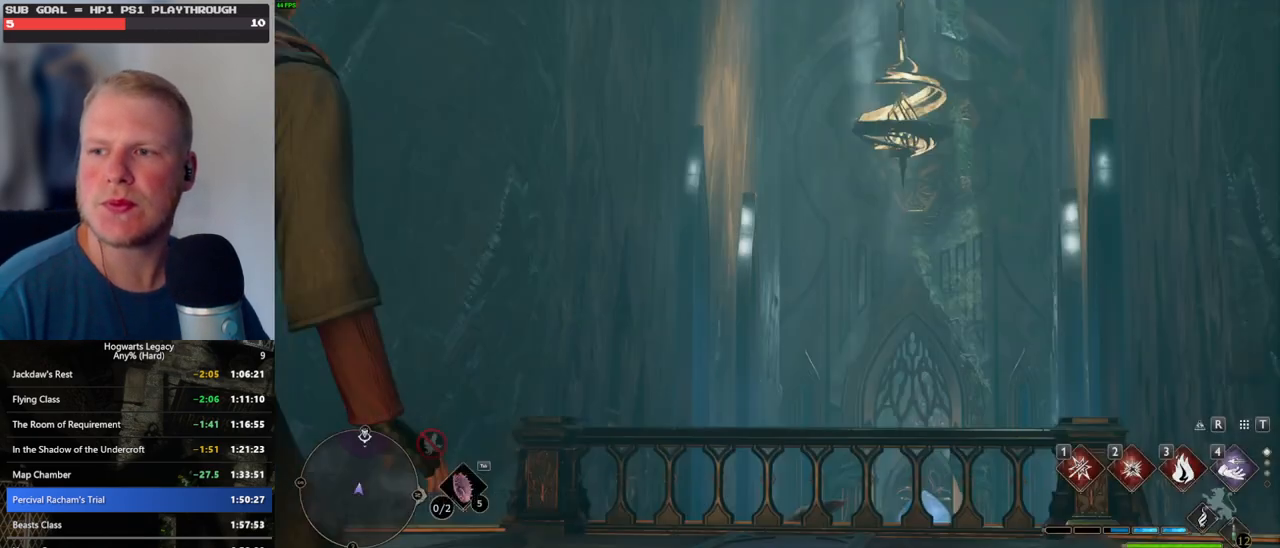
{"keys": [], "mouse": [], "events": []}
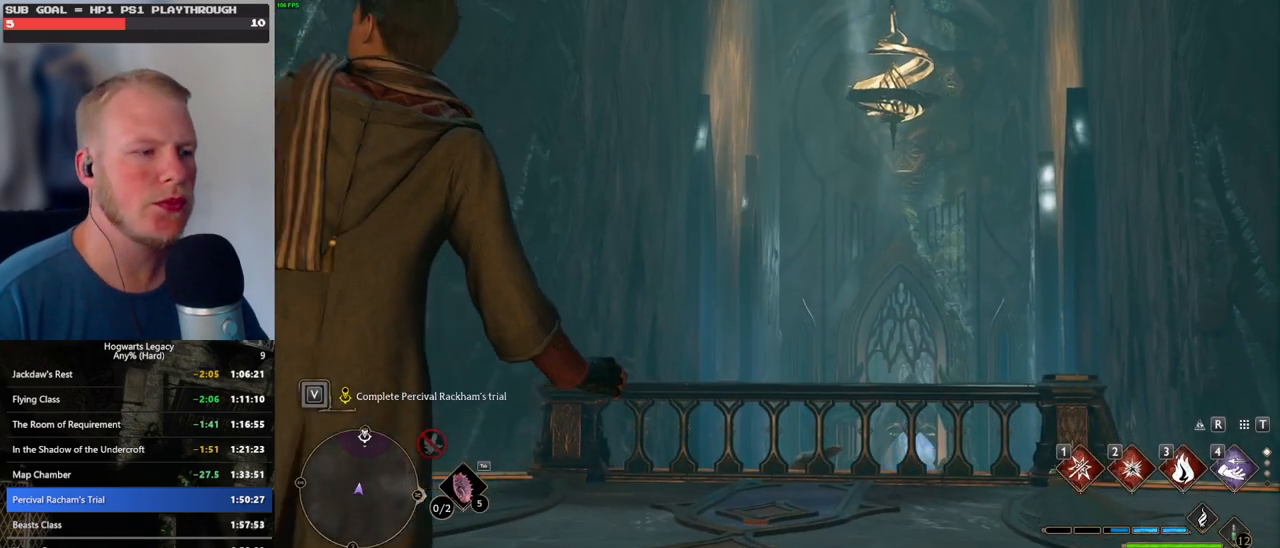
{"keys": ["w"], "mouse": [], "events": [[350, "w", "down"]]}